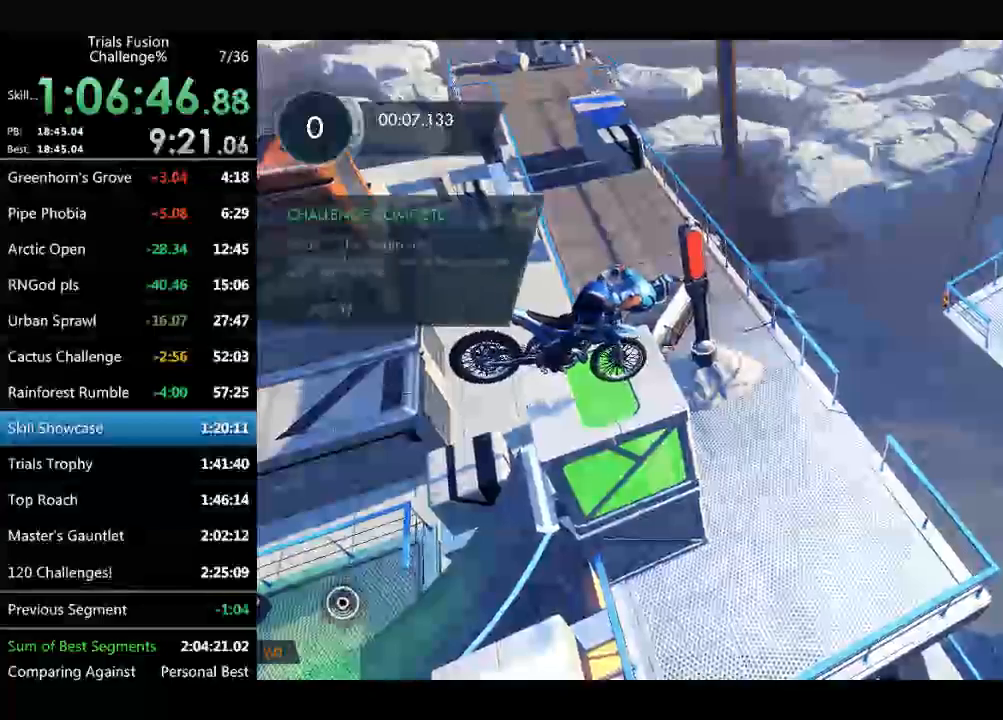
Gameplay with a controller (Xbox layout); each line is a JSON object with the inputs held at the frame after it. "events" lists button and stick changes between this image and that frame as [ms after this image, input, new state], when the widget could be followed in between. Not read: A B DPAD_DOWN DPAD_LEFT DPAD_RIGHT DPAD_UP L1 L3 R1 R2 R3 SELECT START X Y right_stick.
{"buttons": [], "left_stick": "center", "events": [[166, "left_stick", "left"], [333, "left_stick", "center"]]}
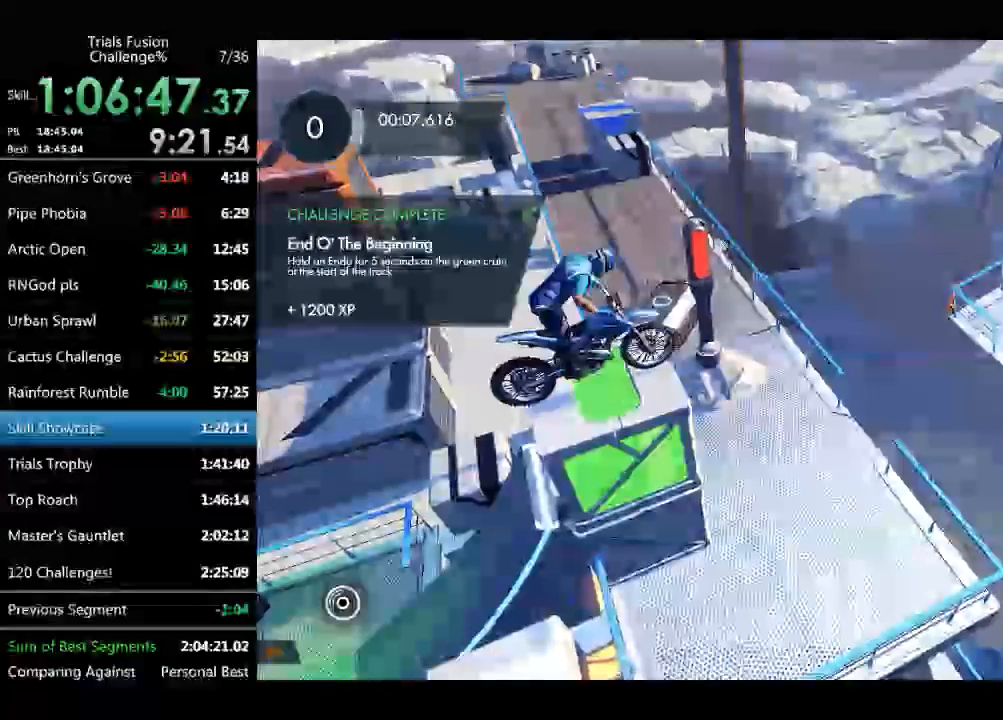
{"buttons": [], "left_stick": "center", "events": [[249, "L2", "down"], [249, "left_stick", "left"], [332, "L2", "up"], [416, "left_stick", "center"]]}
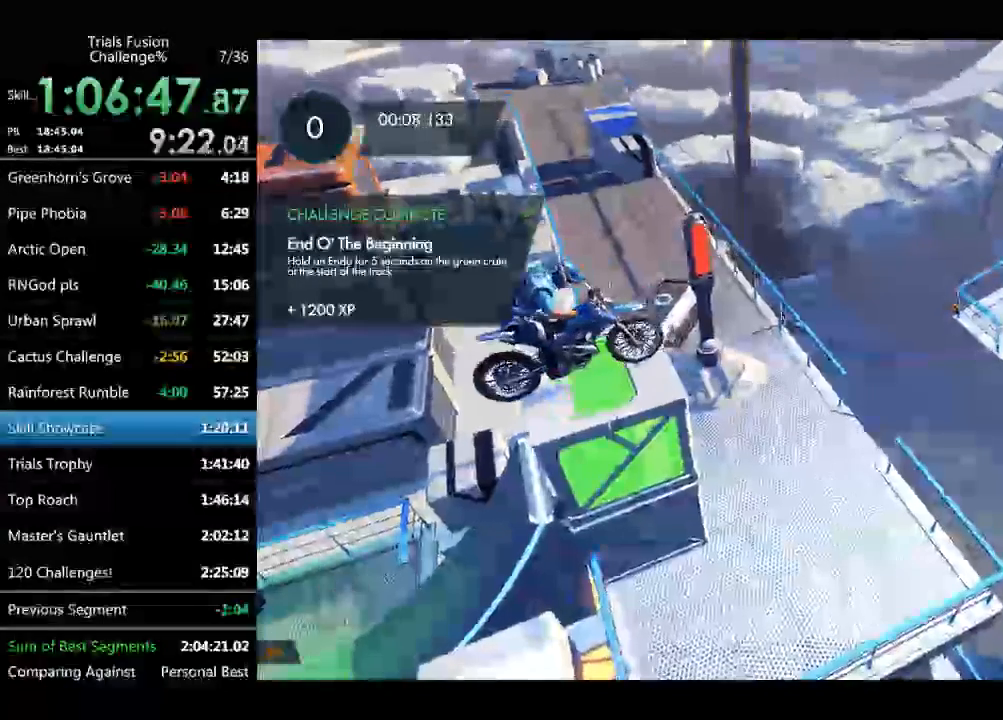
{"buttons": [], "left_stick": "right", "events": [[332, "left_stick", "up-left"], [415, "left_stick", "right"]]}
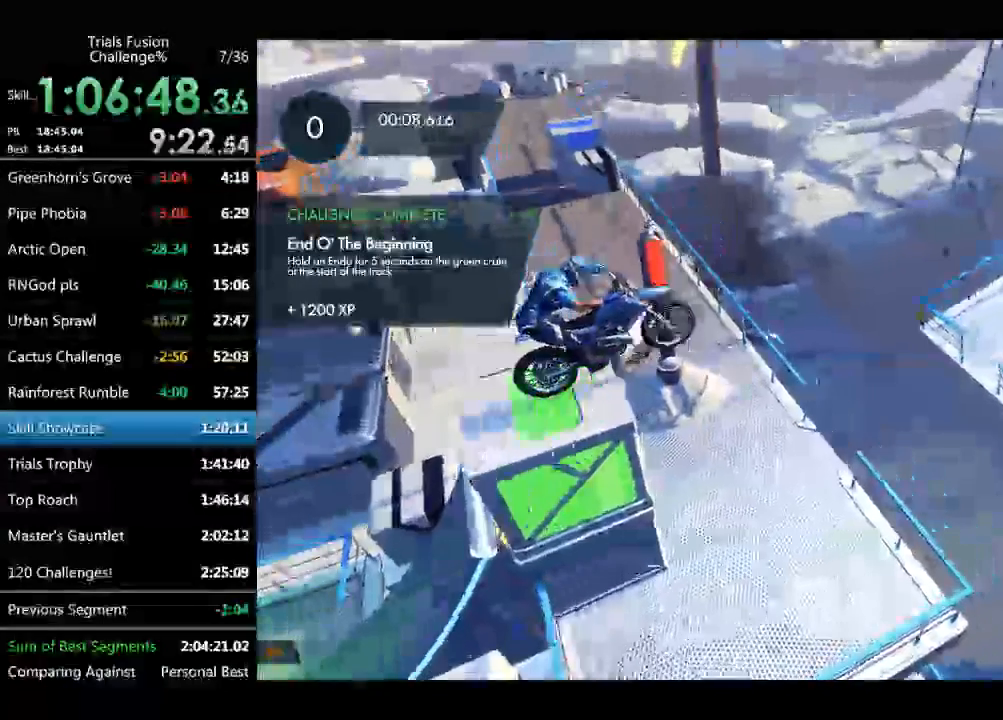
{"buttons": [], "left_stick": "left", "events": [[84, "left_stick", "left"]]}
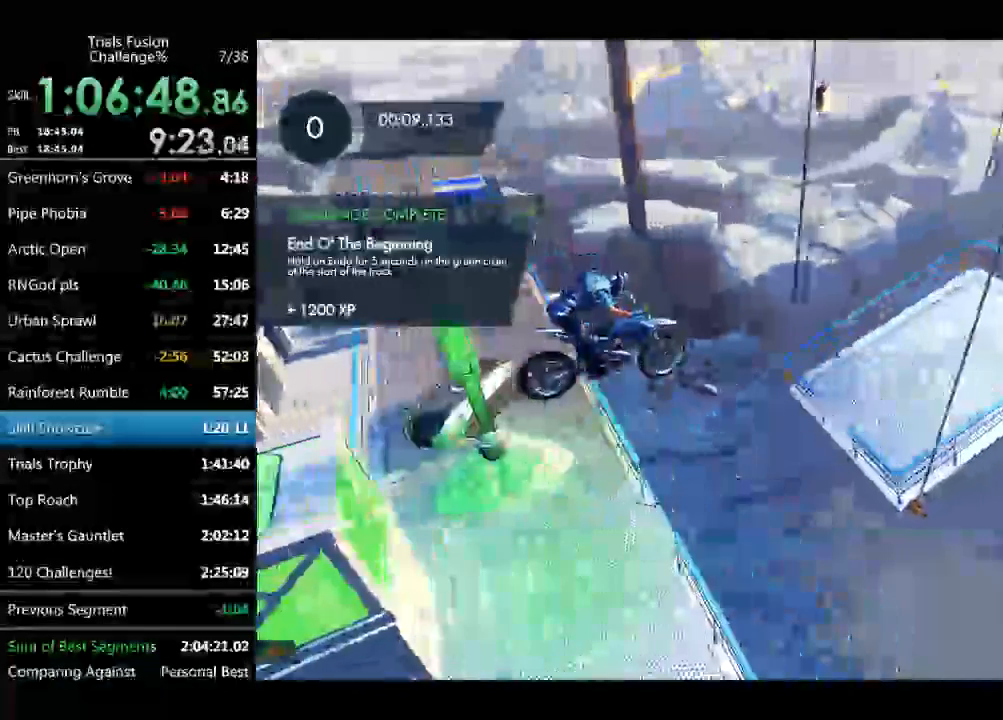
{"buttons": [], "left_stick": "center", "events": [[166, "left_stick", "center"]]}
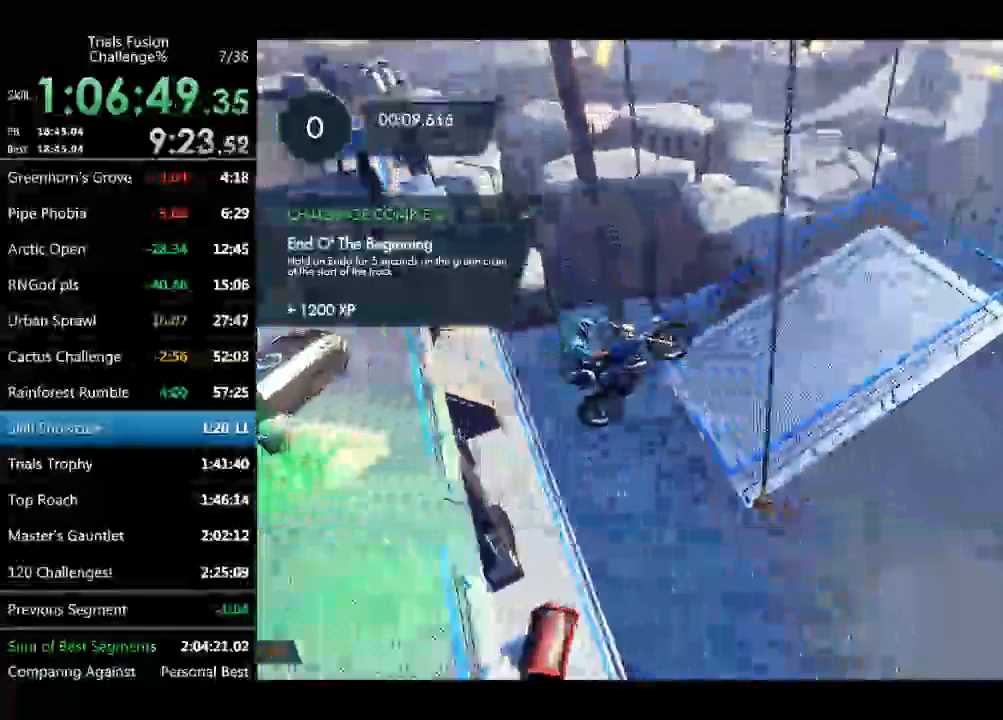
{"buttons": [], "left_stick": "right", "events": [[42, "left_stick", "up-left"], [125, "left_stick", "center"], [499, "left_stick", "right"]]}
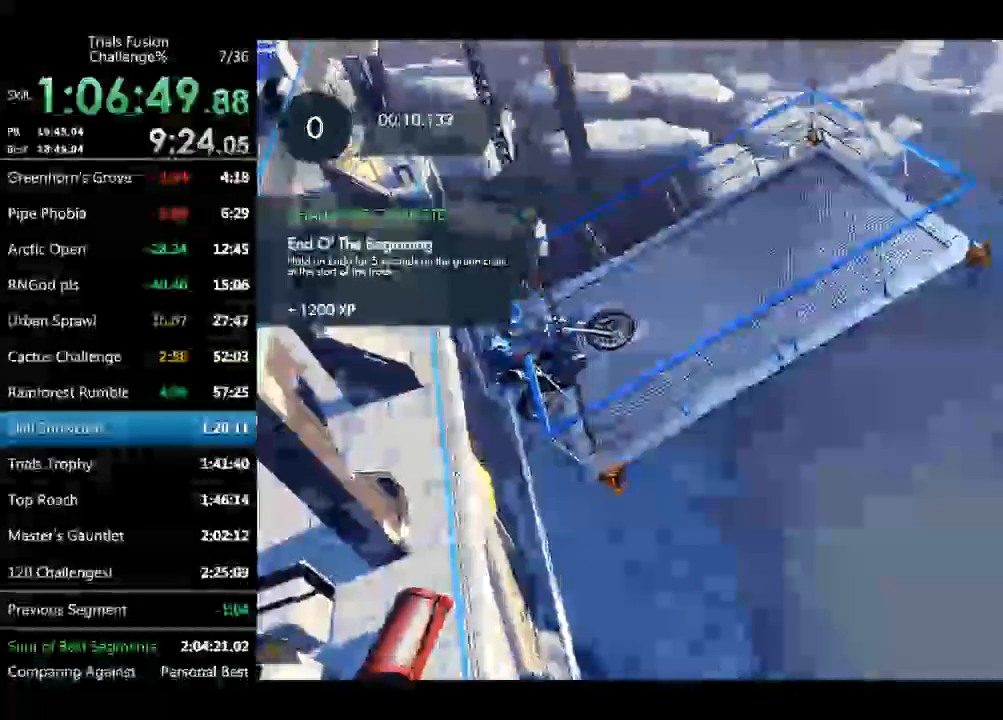
{"buttons": [], "left_stick": "center"}
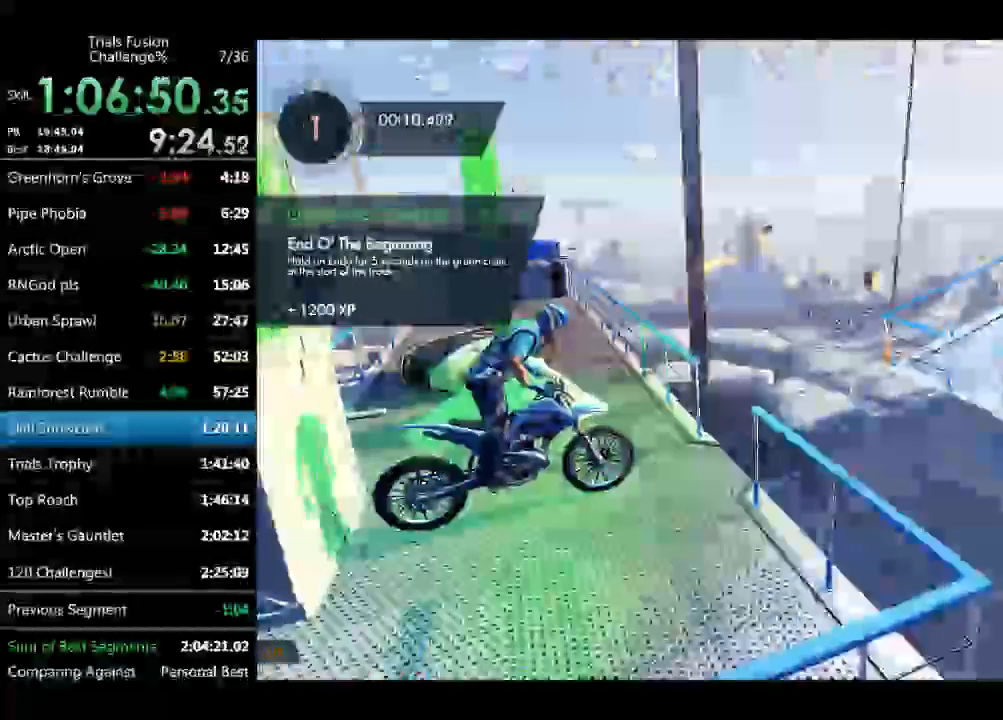
{"buttons": [], "left_stick": "center"}
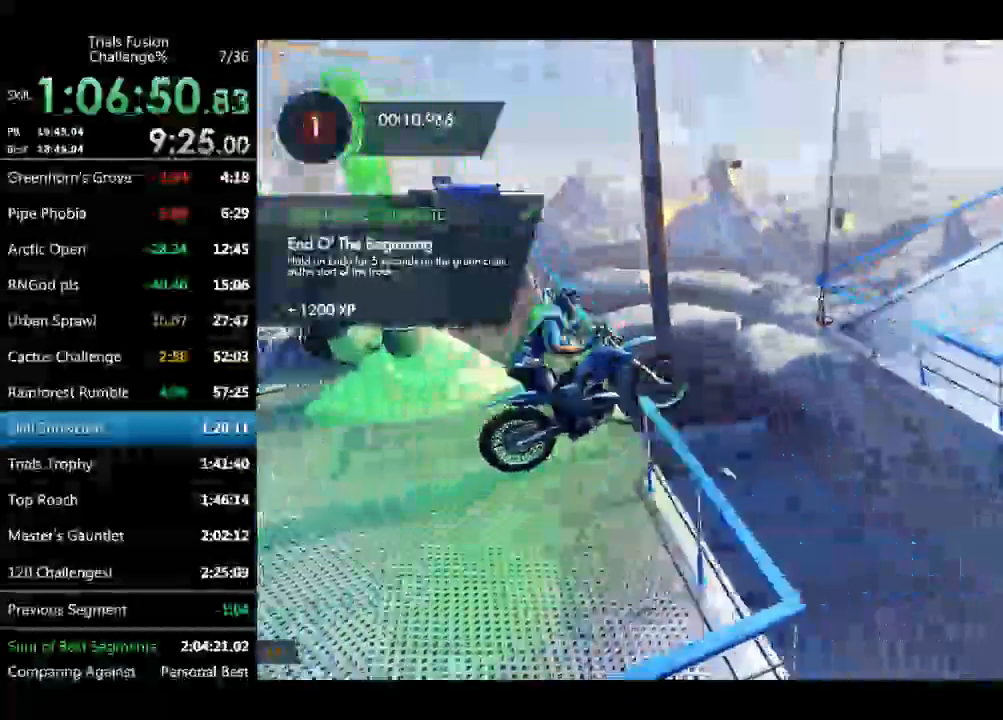
{"buttons": [], "left_stick": "up-left", "events": [[42, "left_stick", "up-left"], [291, "left_stick", "center"], [374, "left_stick", "up-left"]]}